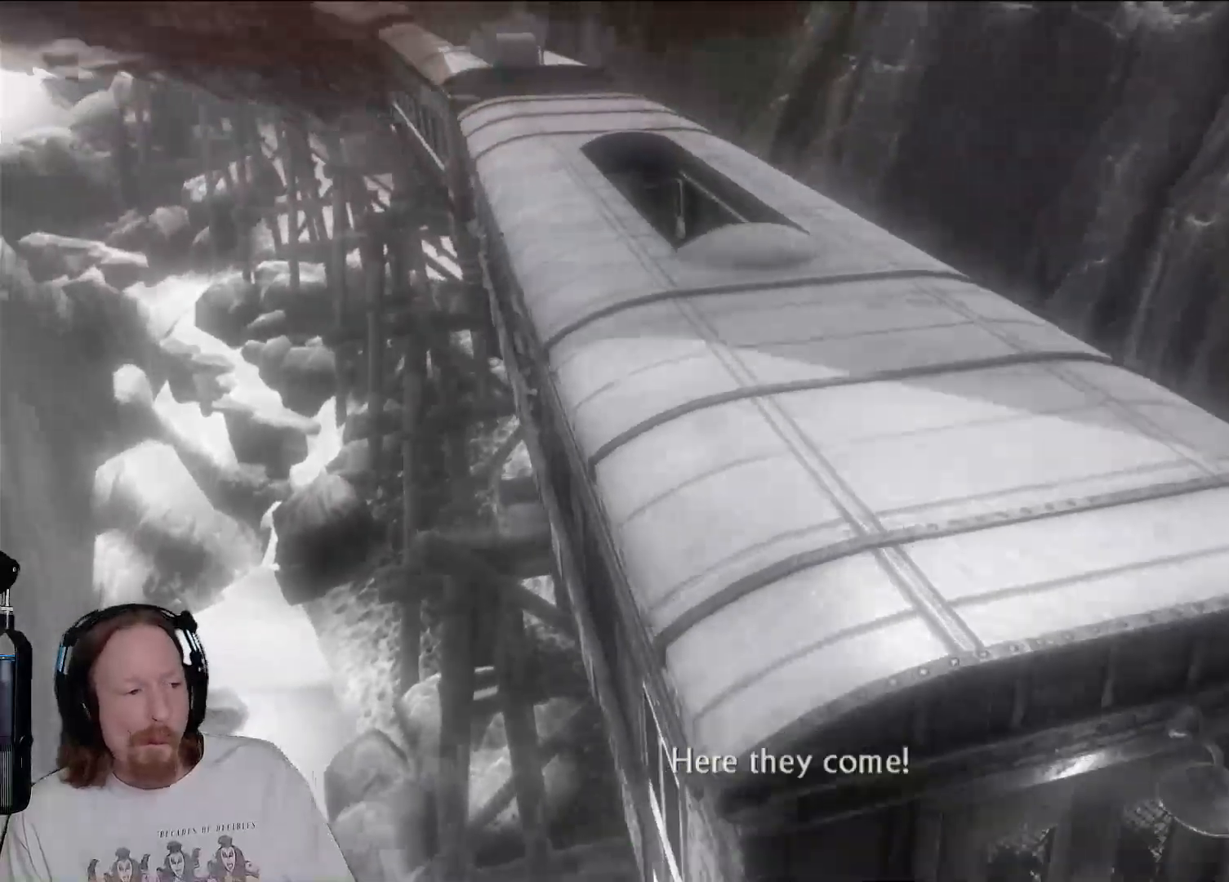
Gameplay with a controller (PlayStation layout); each line is a JSON object with the inputs held at the frame after it. "events" lists button and stick changes between this image and that frame as [ms after this image, input, new state], when the widget could be followed in between. Not read: R3.
{"buttons": [], "left_stick": "center", "right_stick": "center", "events": []}
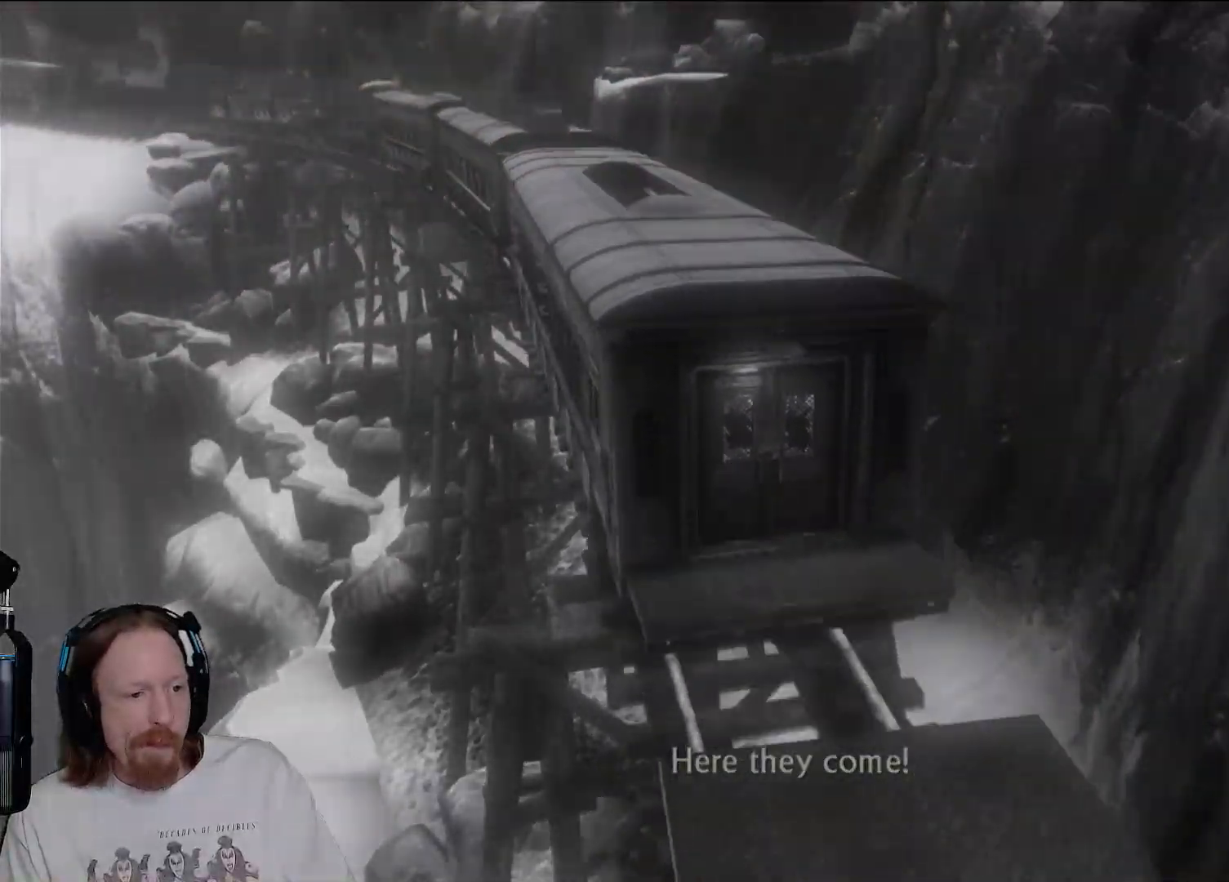
{"buttons": [], "left_stick": "center", "right_stick": "center", "events": []}
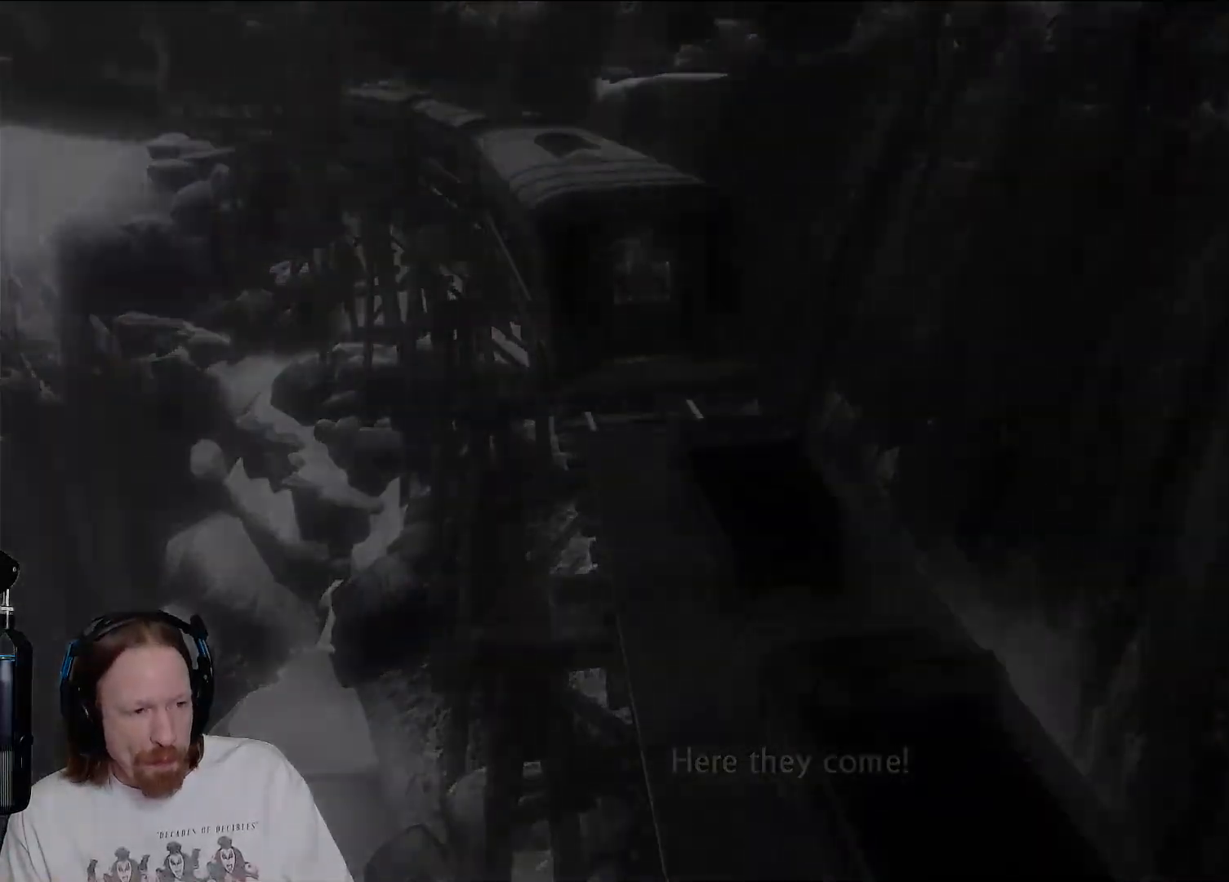
{"buttons": [], "left_stick": "down", "right_stick": "center", "events": [[50, "left_stick", "down"]]}
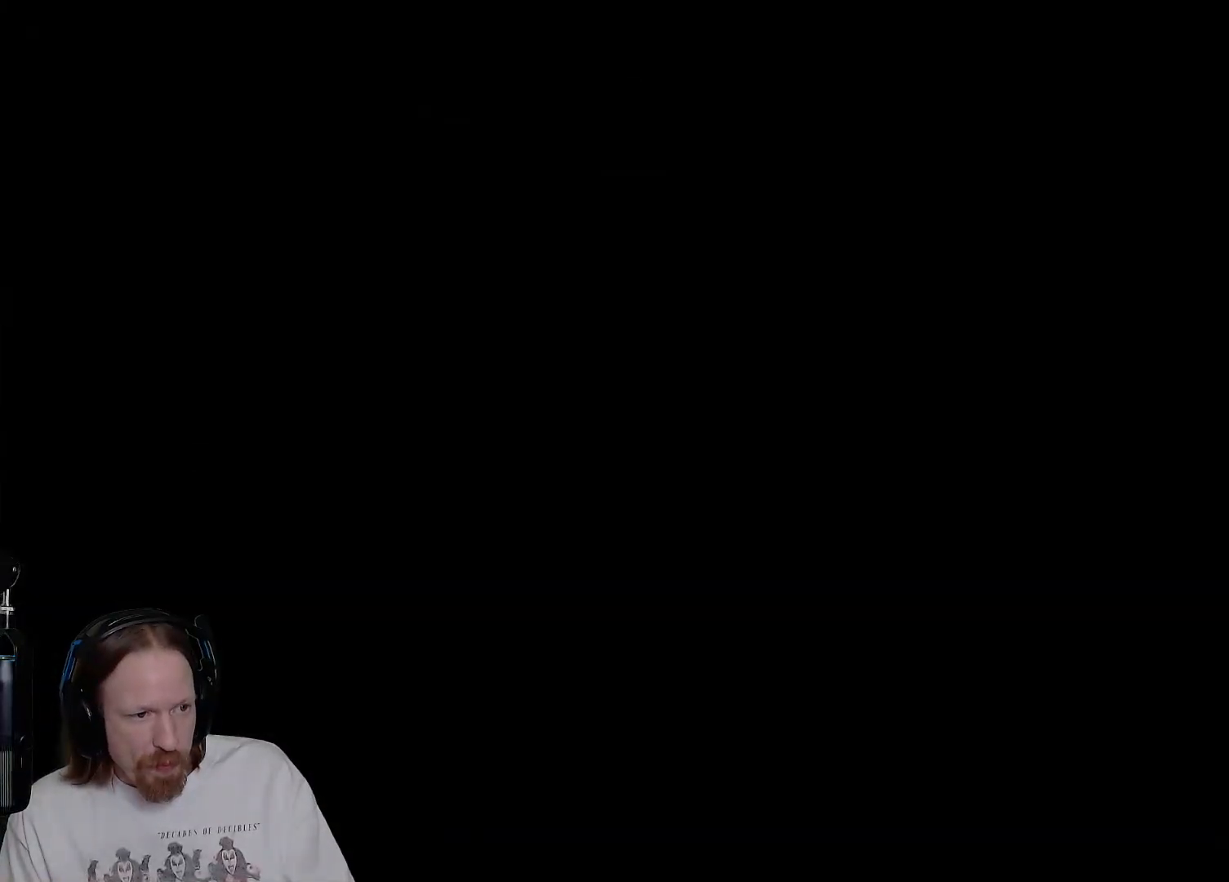
{"buttons": ["CIRCLE"], "left_stick": "down", "right_stick": "center", "events": [[67, "CIRCLE", "down"], [183, "CIRCLE", "up"], [300, "CIRCLE", "down"], [383, "CIRCLE", "up"], [483, "CIRCLE", "down"]]}
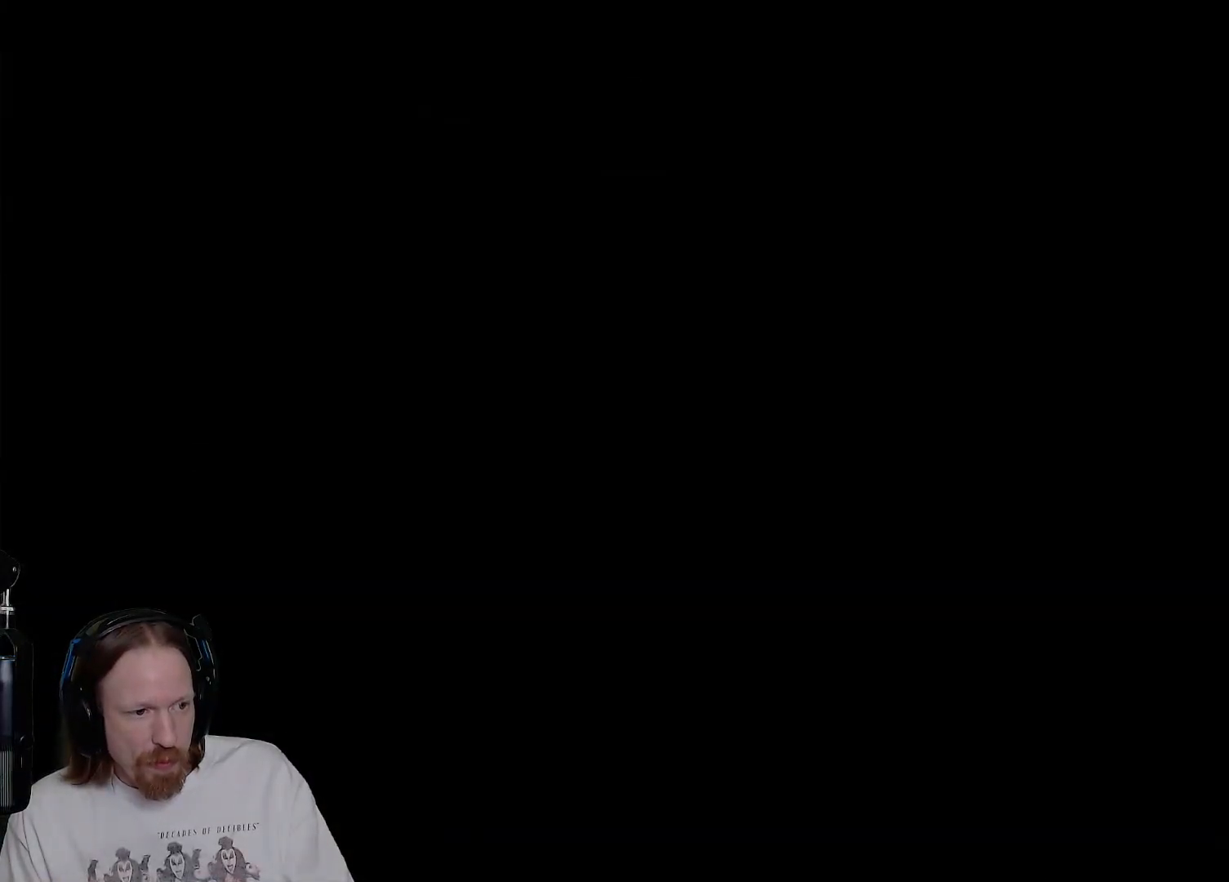
{"buttons": [], "left_stick": "down", "right_stick": "center", "events": [[83, "CIRCLE", "up"], [183, "CIRCLE", "down"], [267, "CIRCLE", "up"], [367, "CIRCLE", "down"], [450, "CIRCLE", "up"]]}
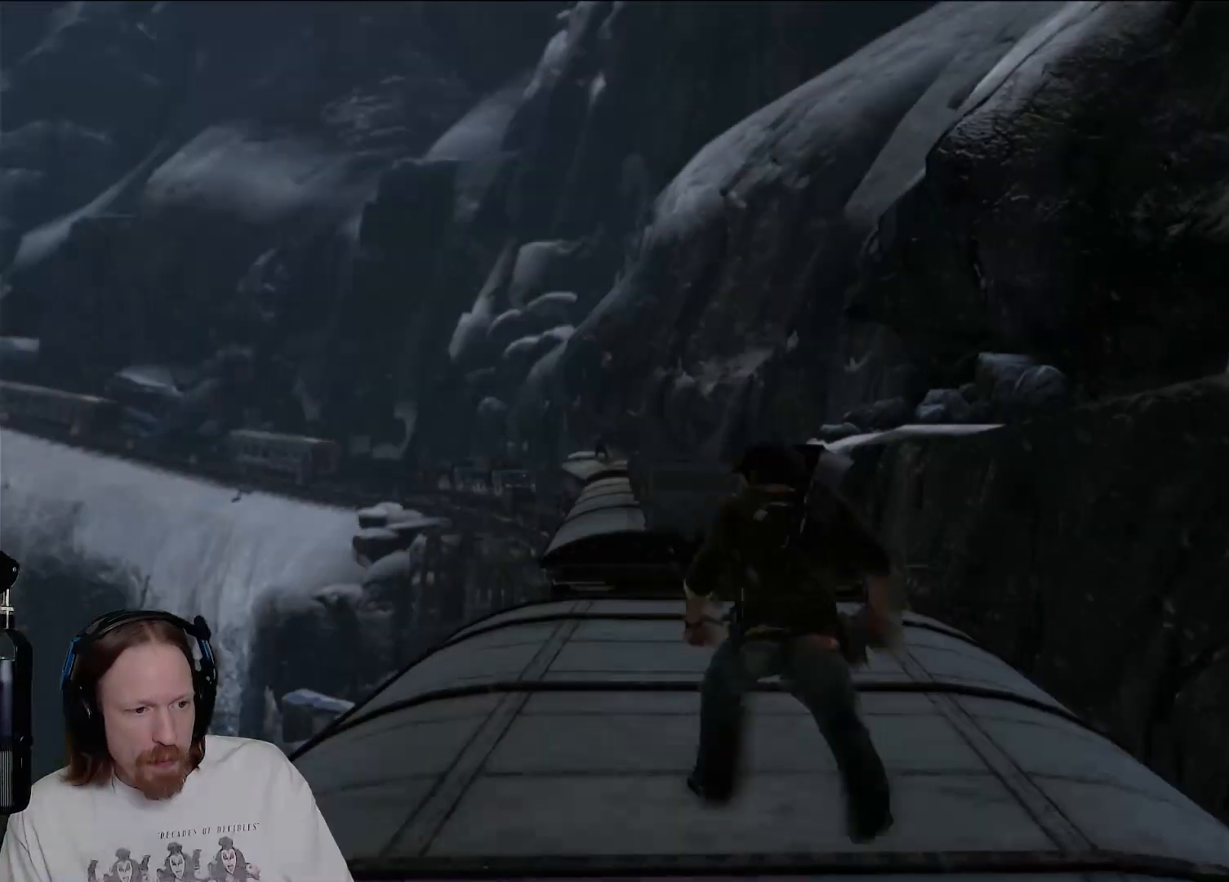
{"buttons": [], "left_stick": "down", "right_stick": "center", "events": [[33, "CIRCLE", "down"], [117, "CIRCLE", "up"], [217, "CIRCLE", "down"], [300, "CIRCLE", "up"]]}
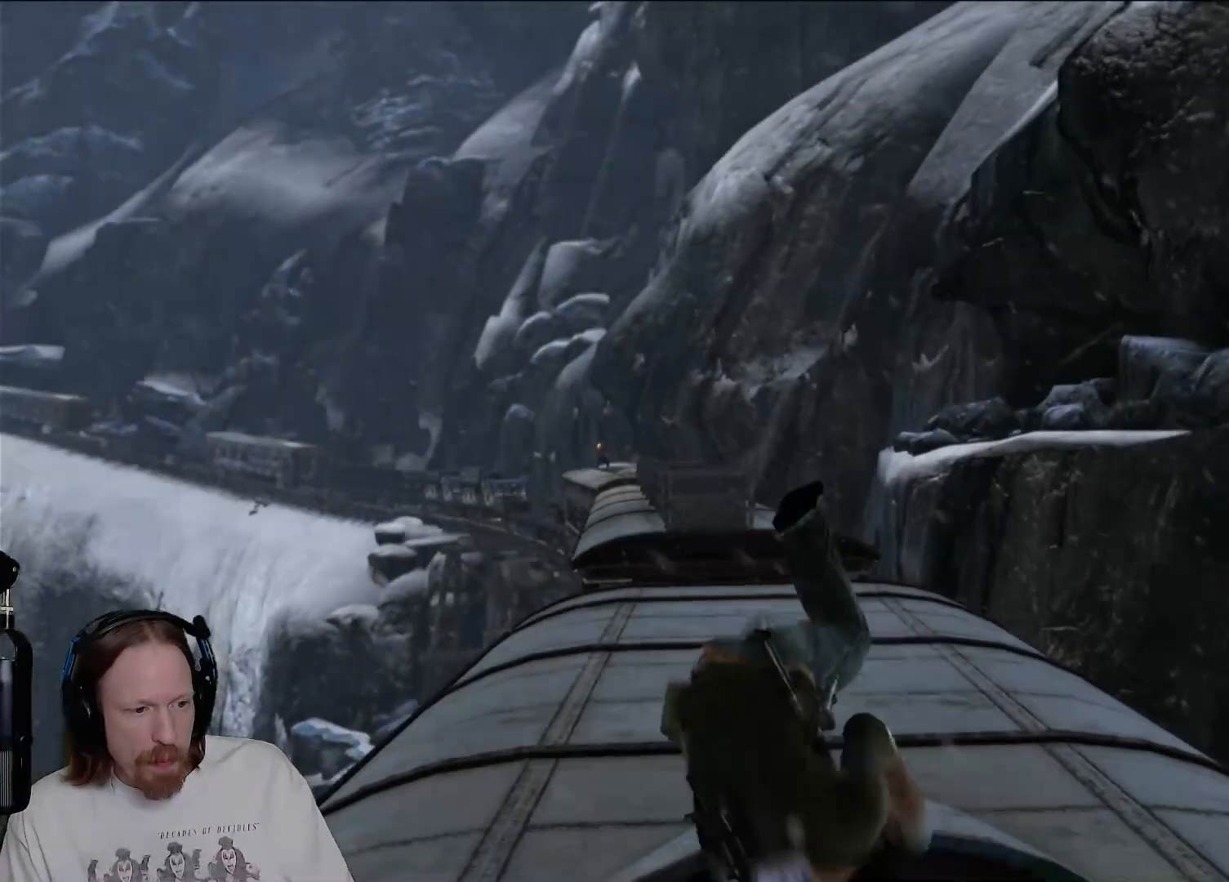
{"buttons": [], "left_stick": "center", "right_stick": "center", "events": [[350, "left_stick", "center"]]}
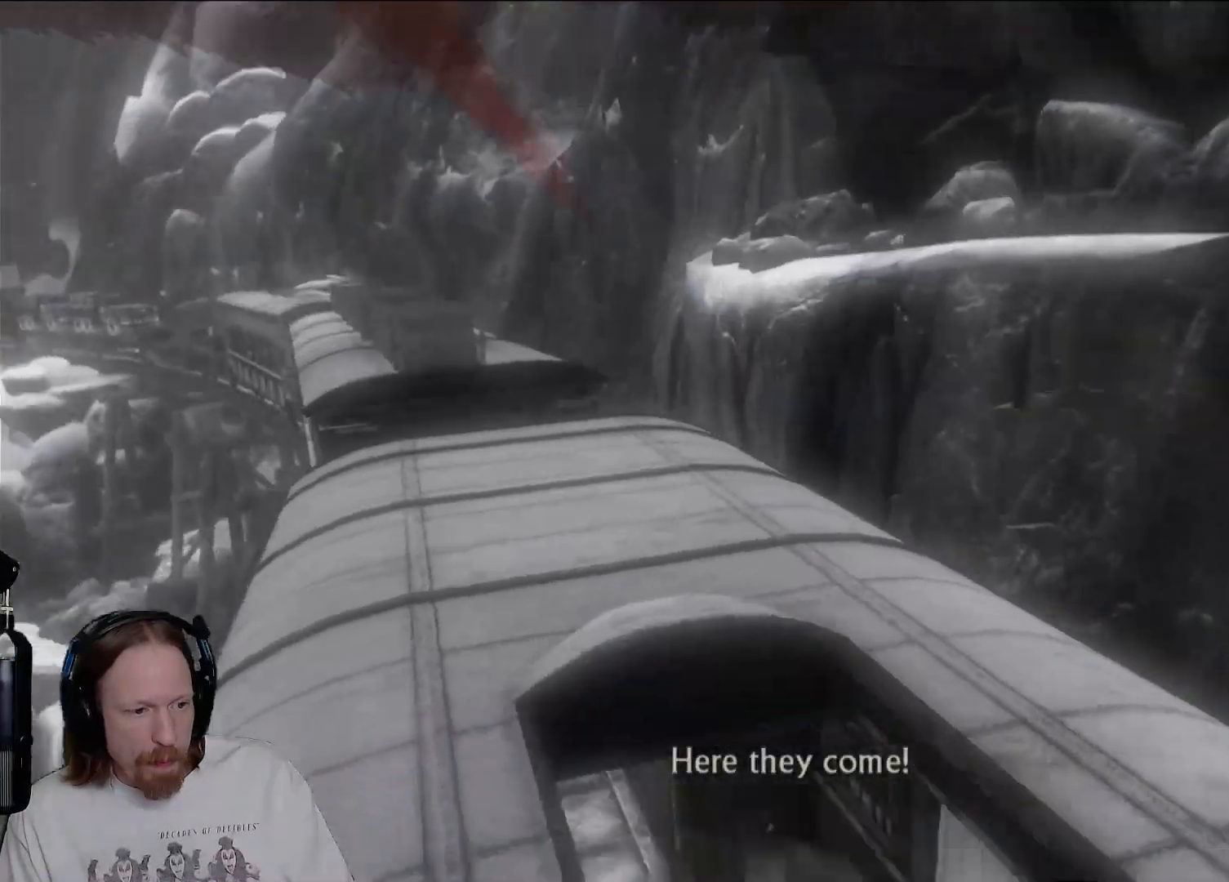
{"buttons": [], "left_stick": "center", "right_stick": "center"}
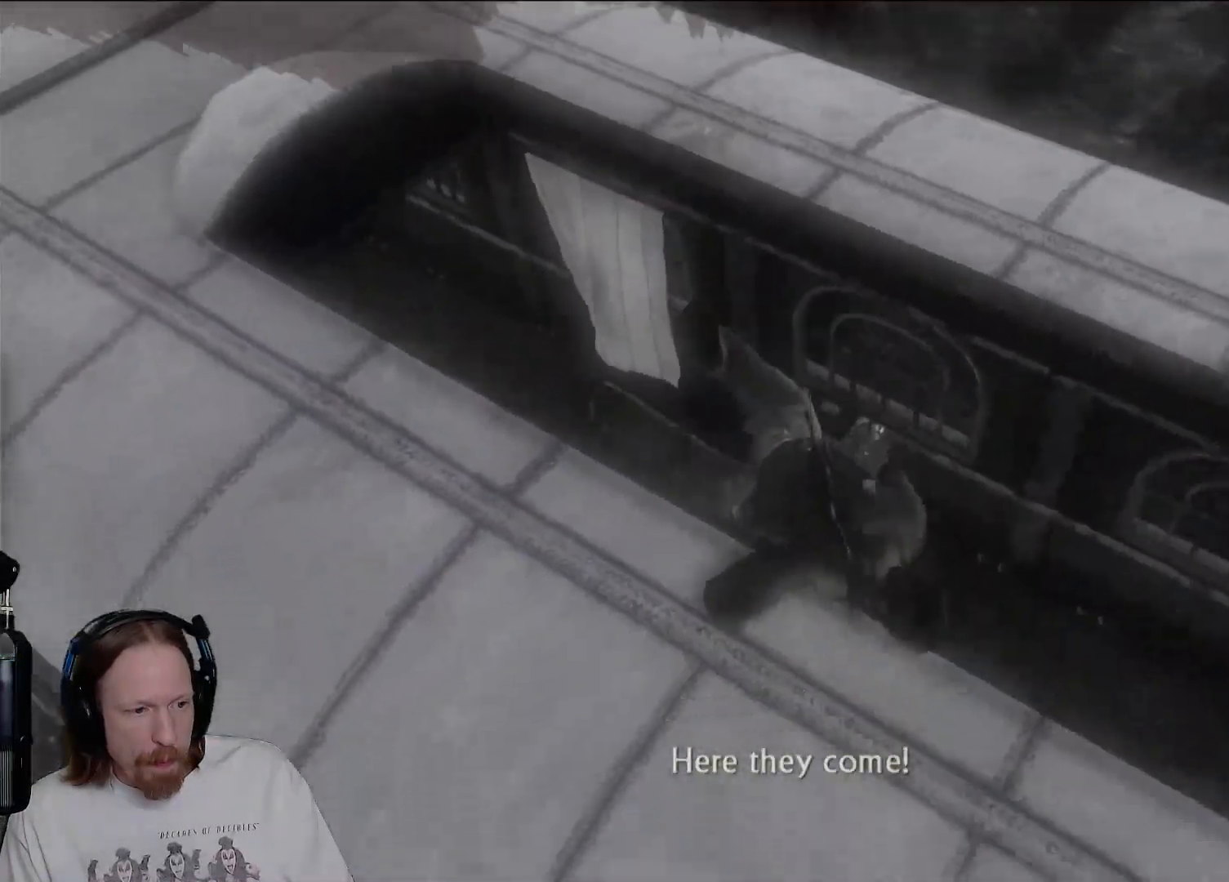
{"buttons": [], "left_stick": "center", "right_stick": "center", "events": []}
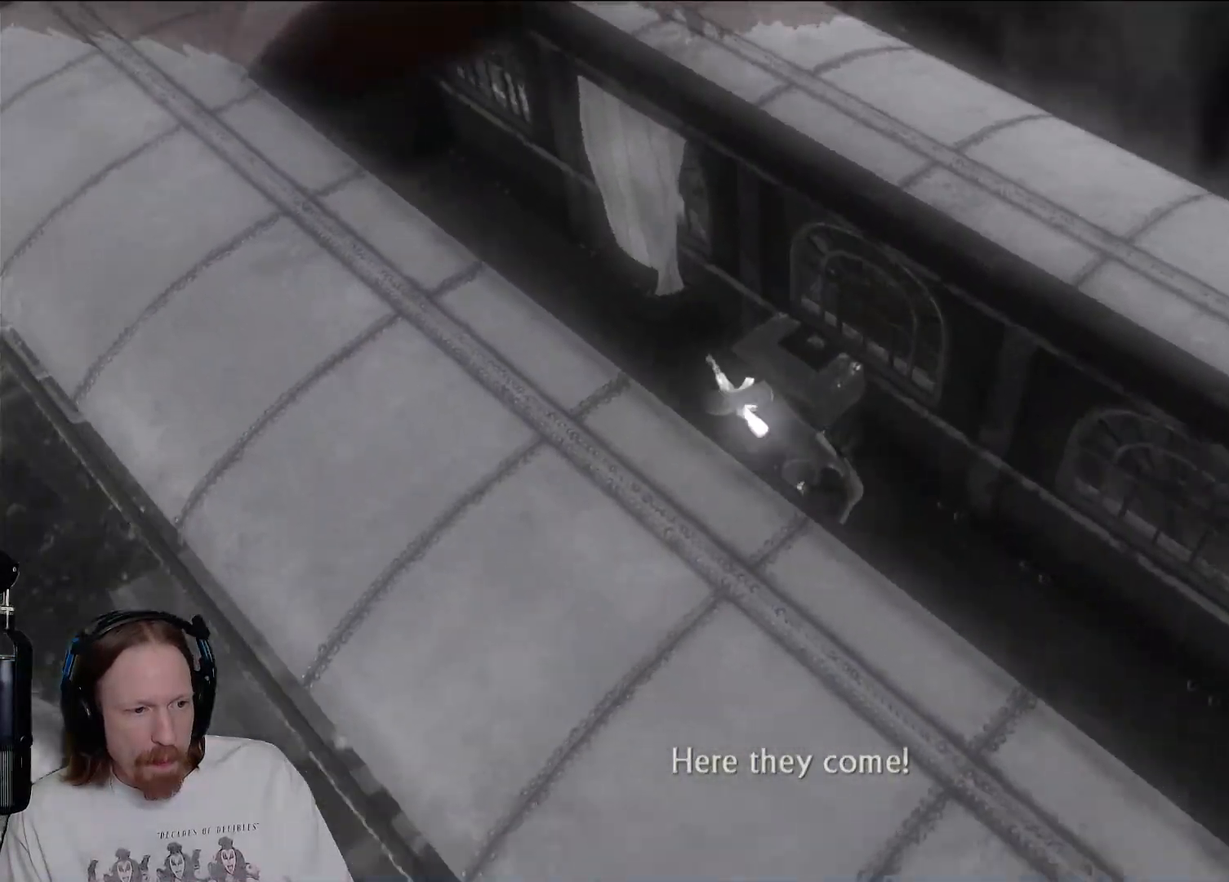
{"buttons": [], "left_stick": "center", "right_stick": "up-left", "events": [[400, "right_stick", "up-left"]]}
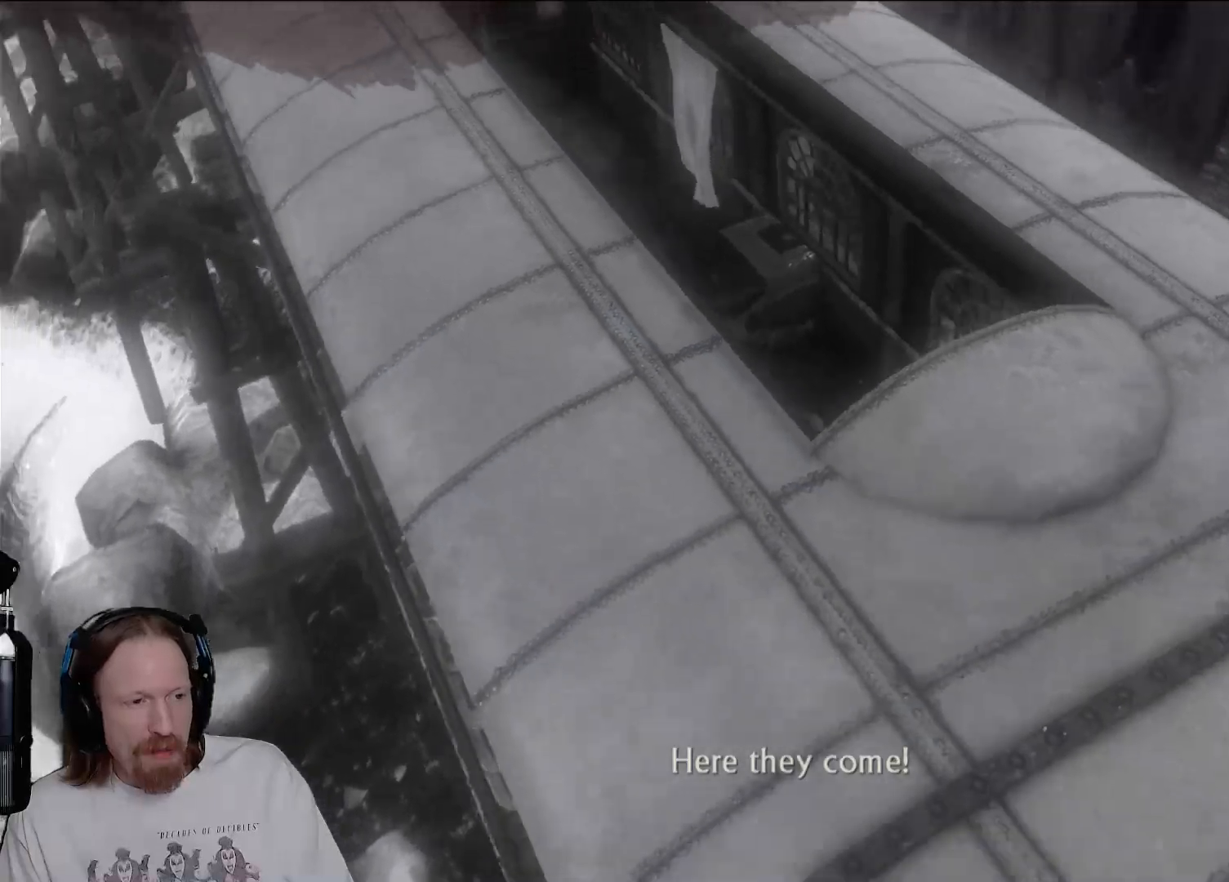
{"buttons": [], "left_stick": "center", "right_stick": "up-left"}
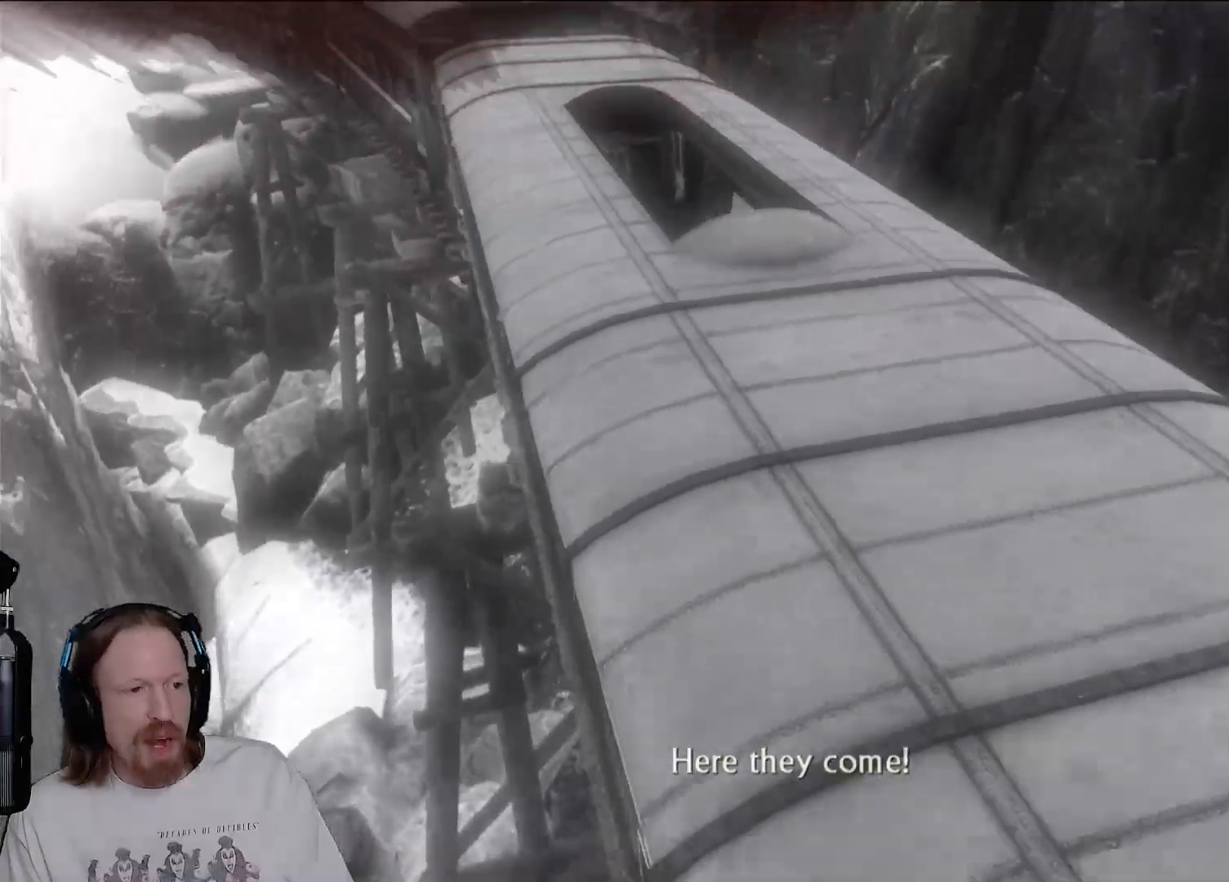
{"buttons": [], "left_stick": "center", "right_stick": "up-left", "events": [[133, "right_stick", "left"], [400, "right_stick", "up-left"]]}
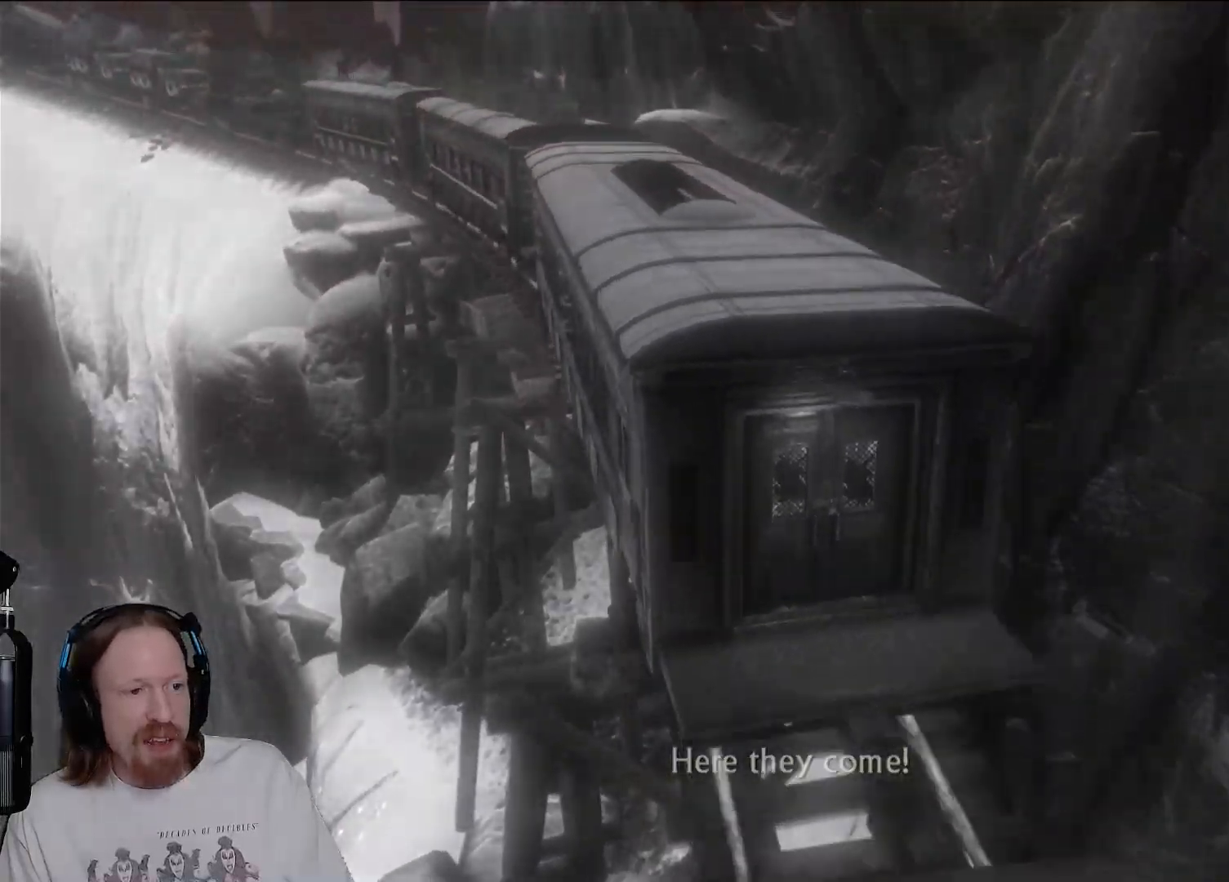
{"buttons": [], "left_stick": "down", "right_stick": "center", "events": [[67, "right_stick", "center"], [117, "left_stick", "down"]]}
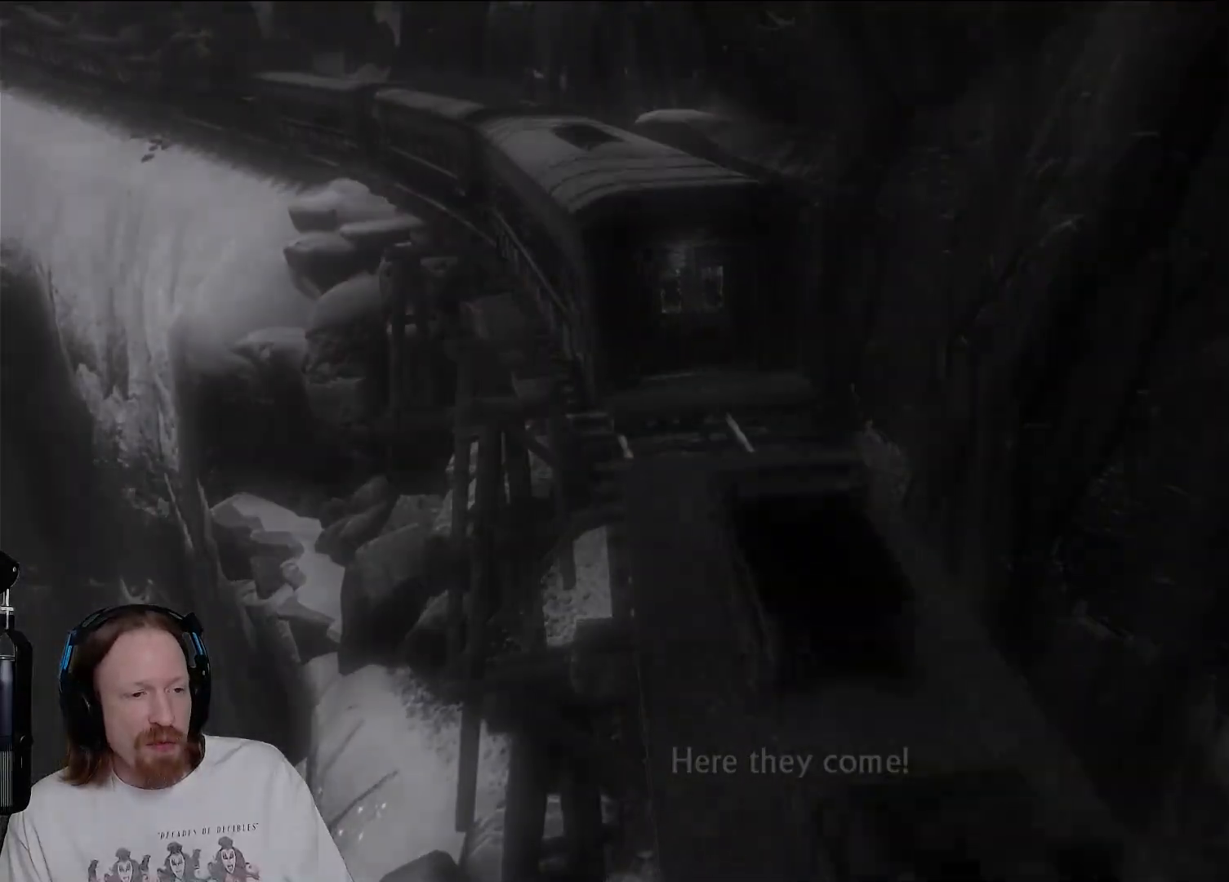
{"buttons": ["CIRCLE"], "left_stick": "down", "right_stick": "center", "events": [[433, "CIRCLE", "down"]]}
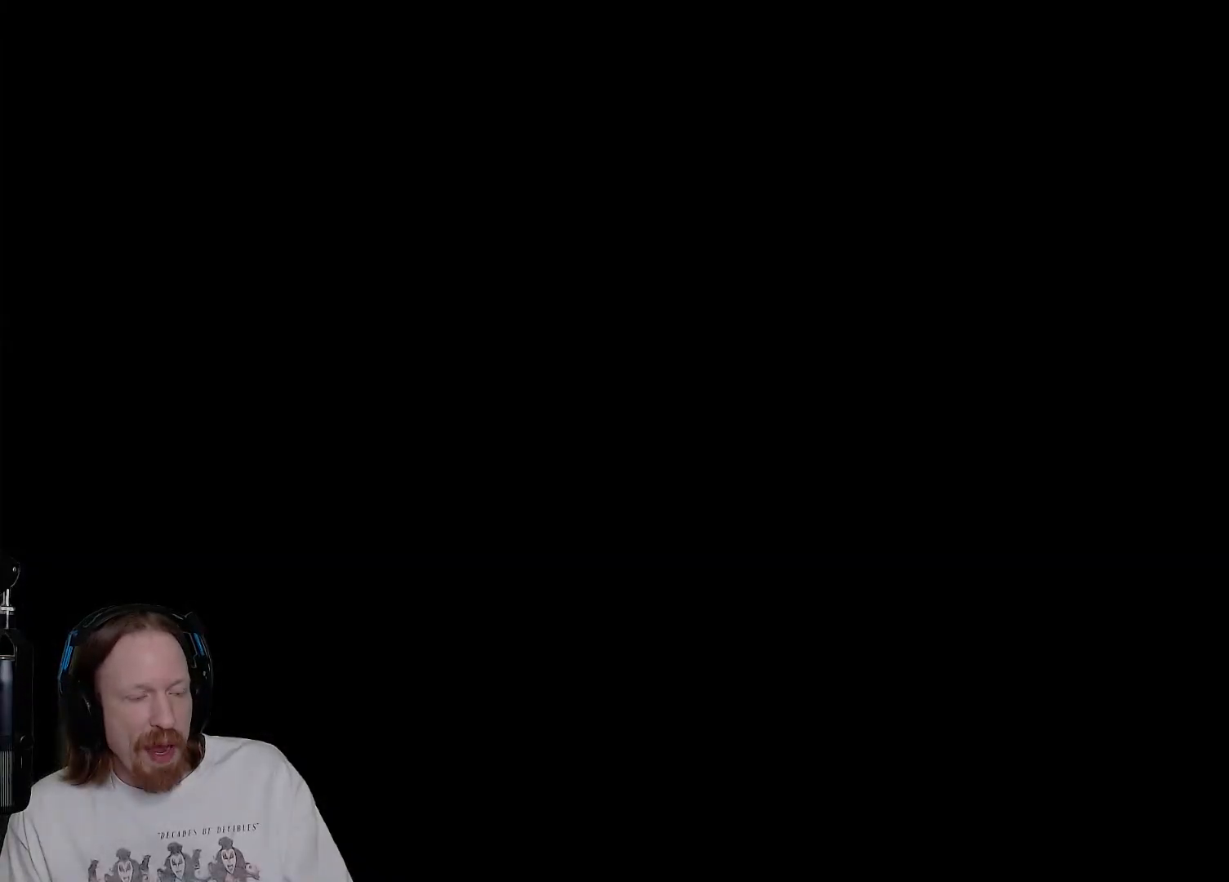
{"buttons": [], "left_stick": "down", "right_stick": "center", "events": [[50, "CIRCLE", "up"], [167, "CIRCLE", "down"], [283, "CIRCLE", "up"], [350, "CIRCLE", "down"], [467, "CIRCLE", "up"]]}
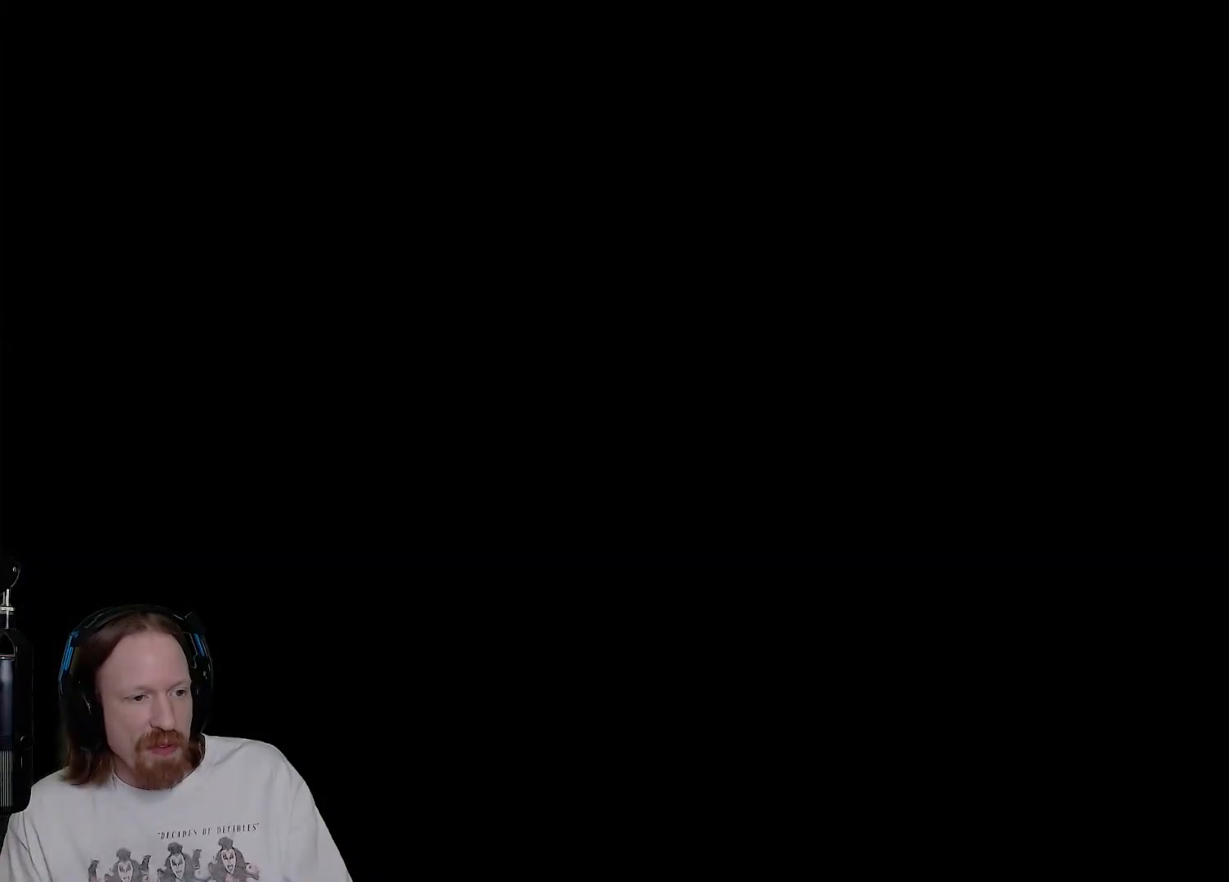
{"buttons": ["CIRCLE"], "left_stick": "down", "right_stick": "center", "events": [[67, "CIRCLE", "down"], [183, "CIRCLE", "up"], [267, "CIRCLE", "down"], [367, "CIRCLE", "up"], [467, "CIRCLE", "down"]]}
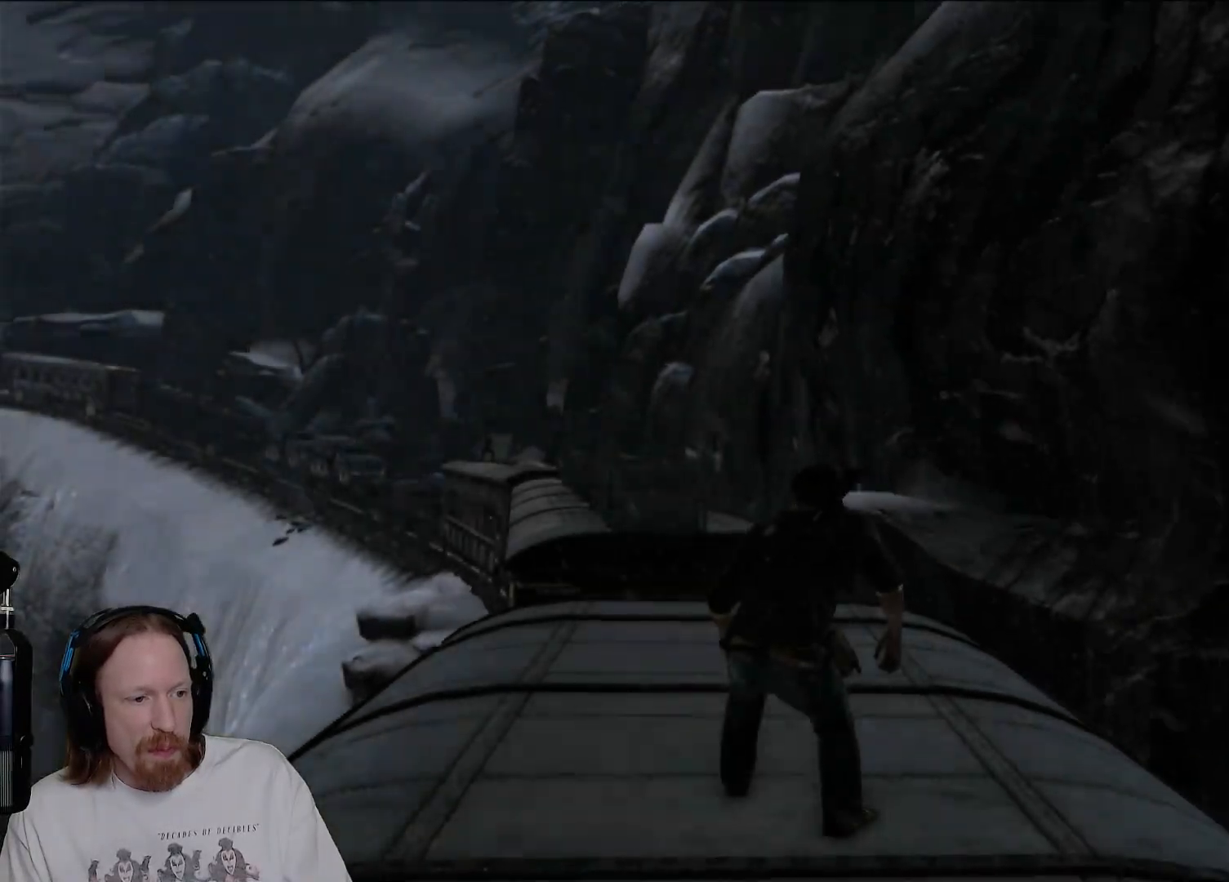
{"buttons": [], "left_stick": "down", "right_stick": "center", "events": [[50, "CIRCLE", "up"], [150, "CIRCLE", "down"], [250, "CIRCLE", "up"], [333, "CIRCLE", "down"], [483, "CIRCLE", "up"]]}
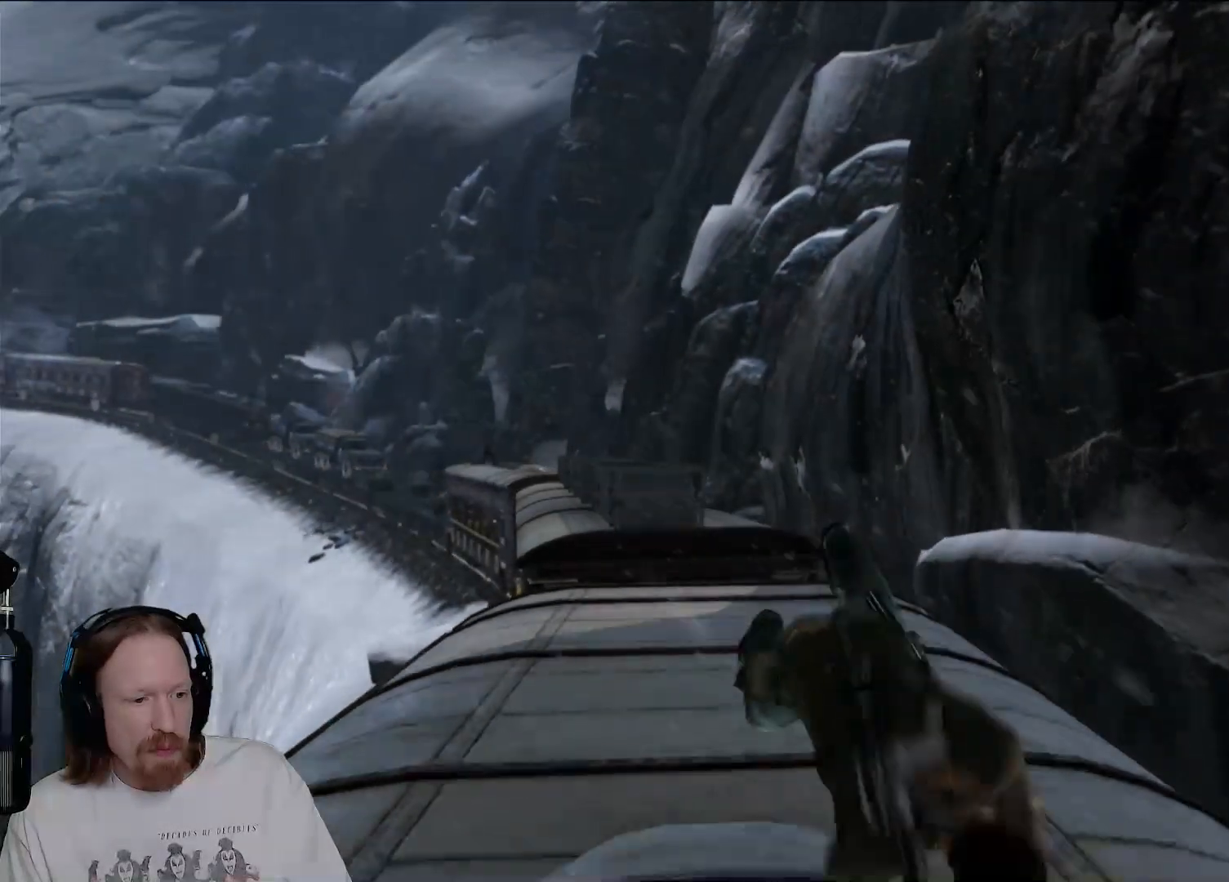
{"buttons": [], "left_stick": "center", "right_stick": "center", "events": [[383, "left_stick", "center"]]}